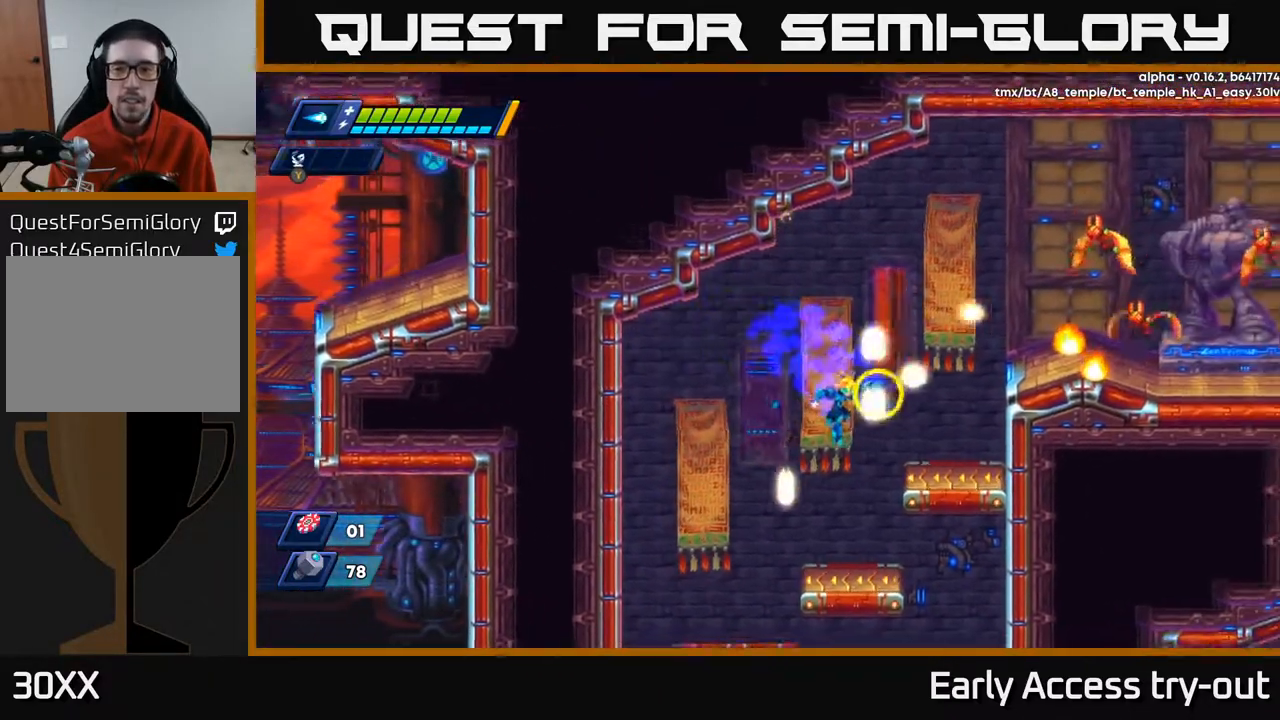
Gameplay with a controller (Xbox layout); each line is a JSON object with the inputs held at the frame after it. "events" lists button and stick changes between this image and that frame as [ms after this image, input, new state], when the widget could be followed in between. Not read: left_stick.
{"buttons": [], "right_stick": "center", "events": [[17, "DPAD_RIGHT", "up"], [17, "X", "down"], [50, "A", "up"], [117, "X", "up"], [283, "A", "down"], [333, "DPAD_RIGHT", "down"], [500, "A", "up"], [500, "DPAD_RIGHT", "up"]]}
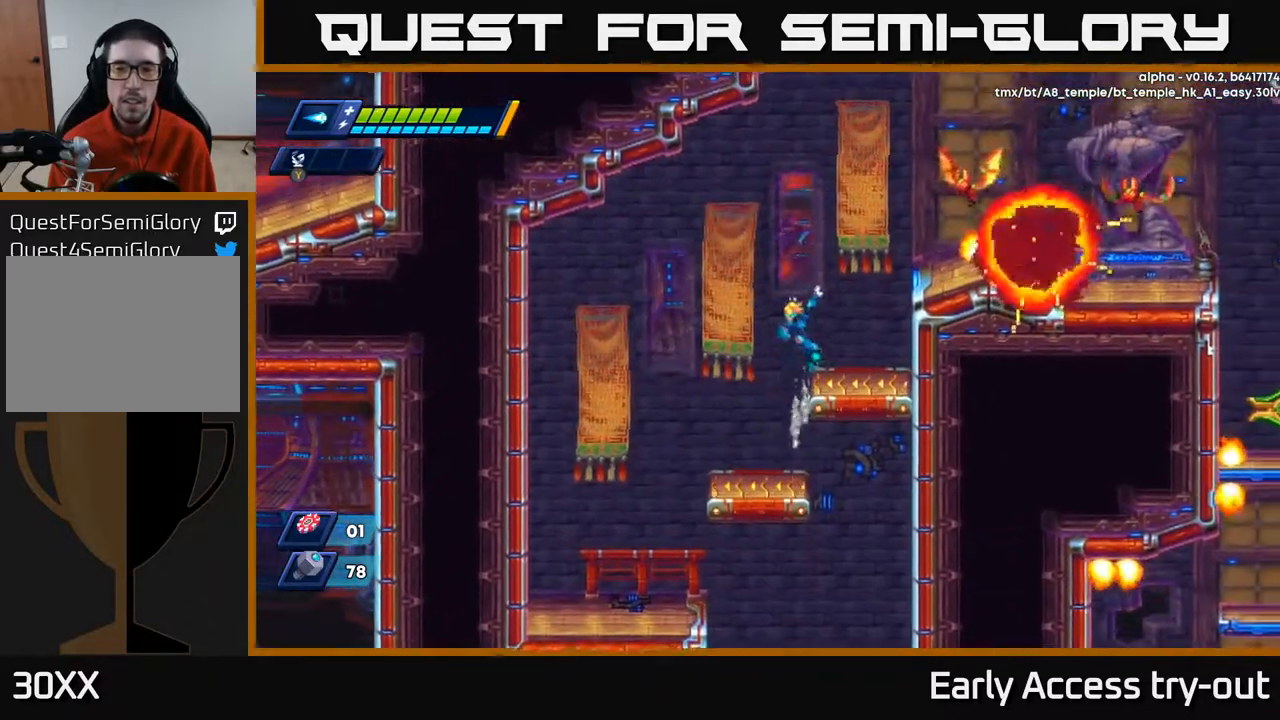
{"buttons": ["A", "X"], "right_stick": "center", "events": [[183, "A", "down"], [433, "DPAD_RIGHT", "down"], [433, "X", "down"], [500, "DPAD_RIGHT", "up"]]}
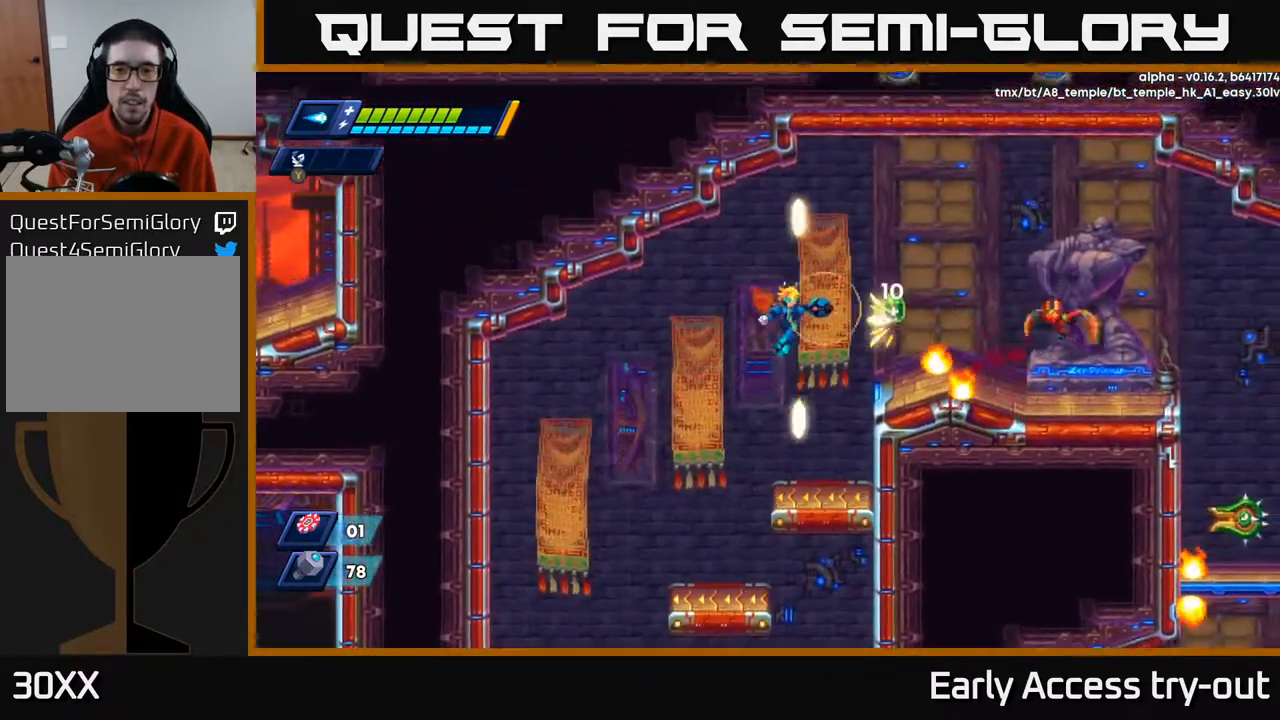
{"buttons": ["A"], "right_stick": "center", "events": [[33, "X", "up"], [67, "A", "up"], [83, "A", "down"], [100, "X", "down"], [183, "X", "up"], [200, "A", "up"], [217, "A", "down"], [233, "X", "down"], [283, "DPAD_RIGHT", "down"], [300, "A", "up"], [350, "X", "up"], [417, "DPAD_RIGHT", "up"], [483, "A", "down"]]}
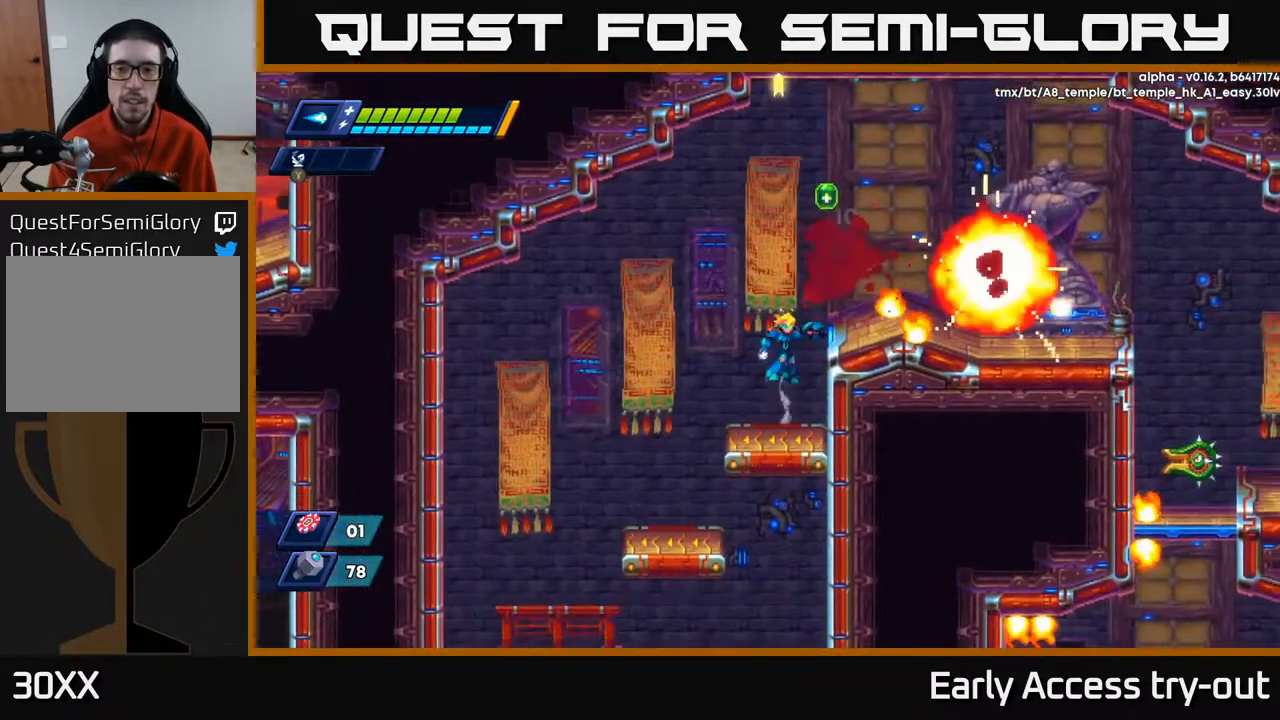
{"buttons": [], "right_stick": "center", "events": [[150, "DPAD_RIGHT", "down"], [200, "A", "up"], [250, "DPAD_RIGHT", "up"]]}
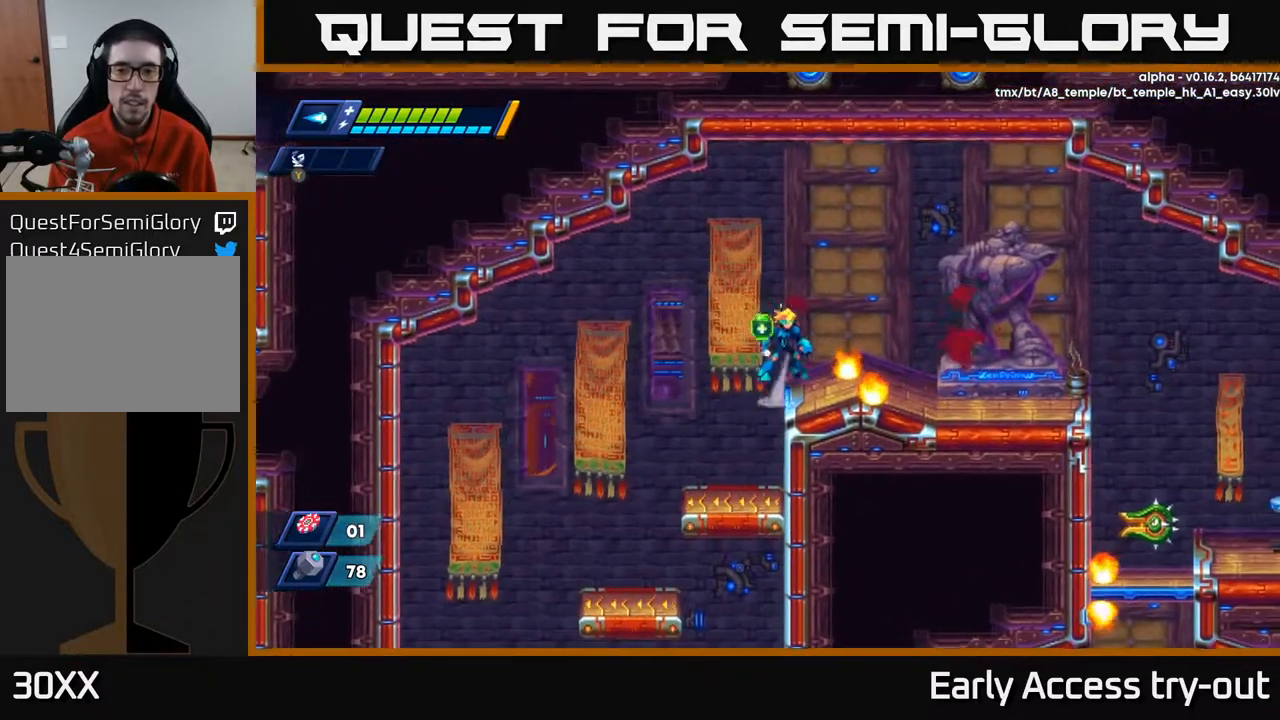
{"buttons": ["DPAD_RIGHT"], "right_stick": "center", "events": [[33, "A", "down"], [33, "DPAD_RIGHT", "down"], [433, "A", "up"]]}
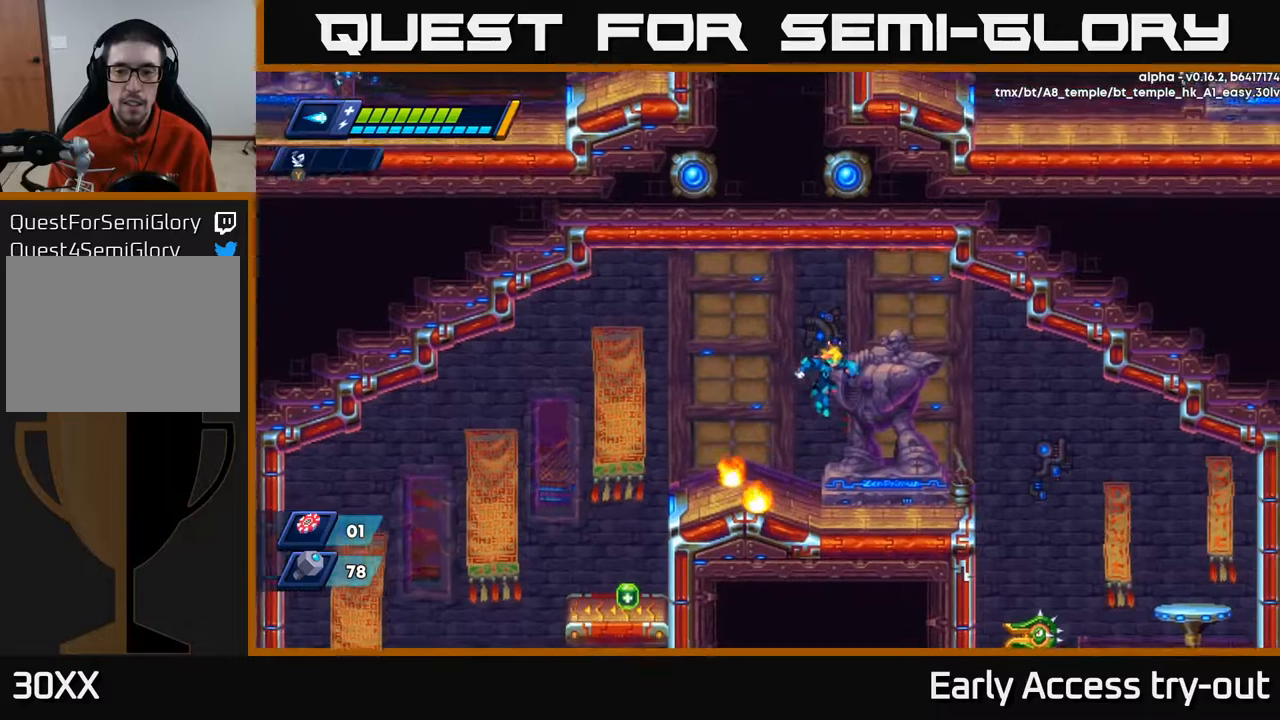
{"buttons": ["DPAD_RIGHT"], "right_stick": "center", "events": [[317, "A", "down"], [400, "A", "up"]]}
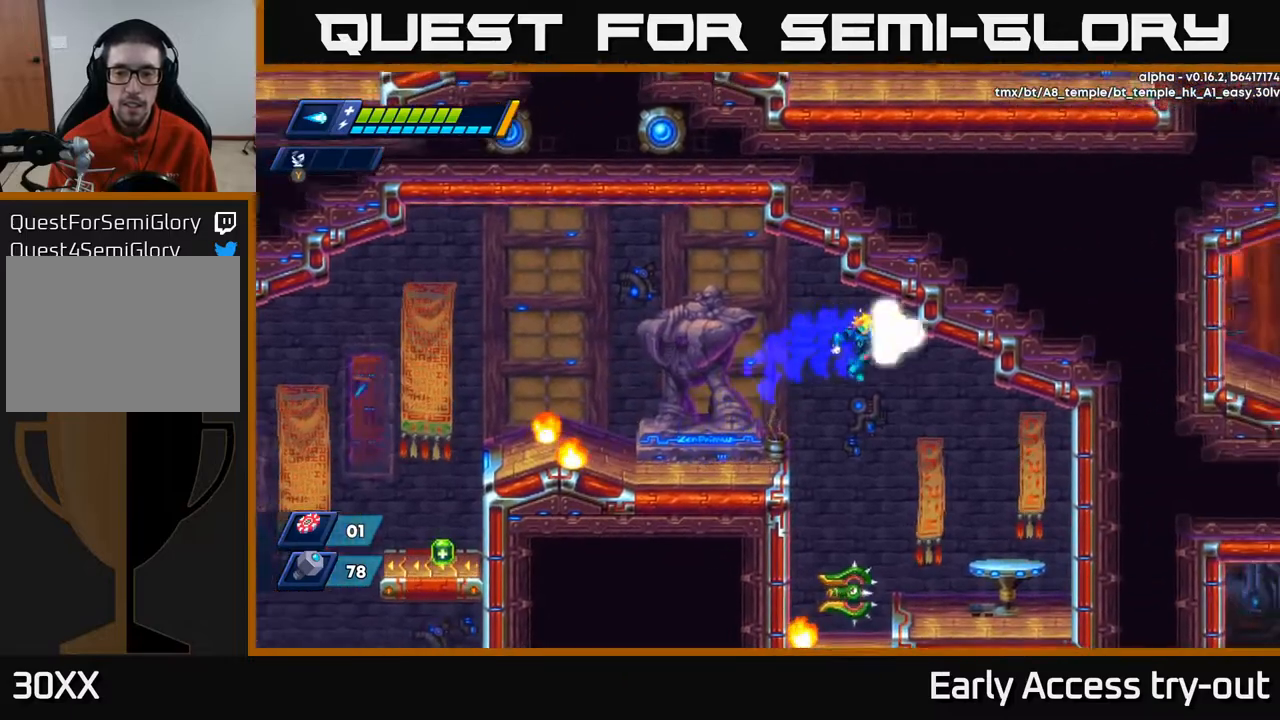
{"buttons": ["X", "DPAD_LEFT"], "right_stick": "center", "events": [[33, "X", "down"], [350, "DPAD_RIGHT", "up"], [417, "DPAD_LEFT", "down"]]}
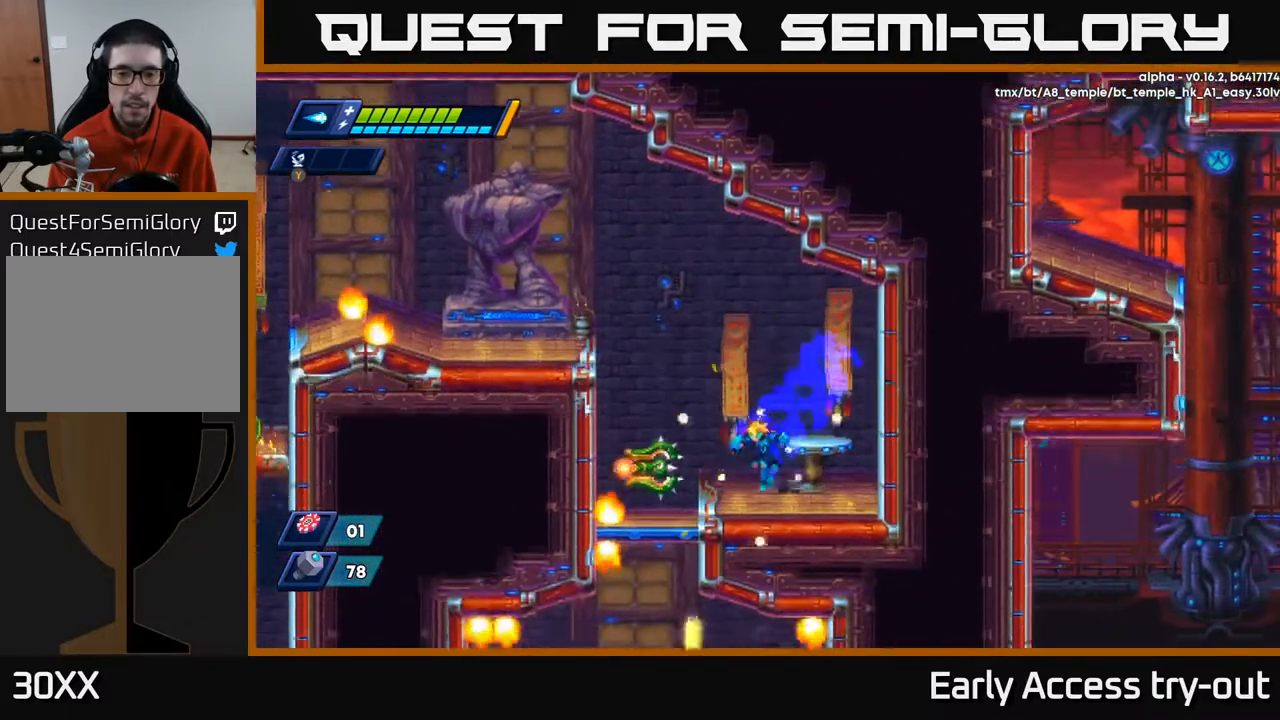
{"buttons": ["X", "DPAD_LEFT"], "right_stick": "center", "events": [[33, "DPAD_LEFT", "up"], [317, "DPAD_RIGHT", "down"], [450, "DPAD_RIGHT", "up"], [483, "DPAD_LEFT", "down"]]}
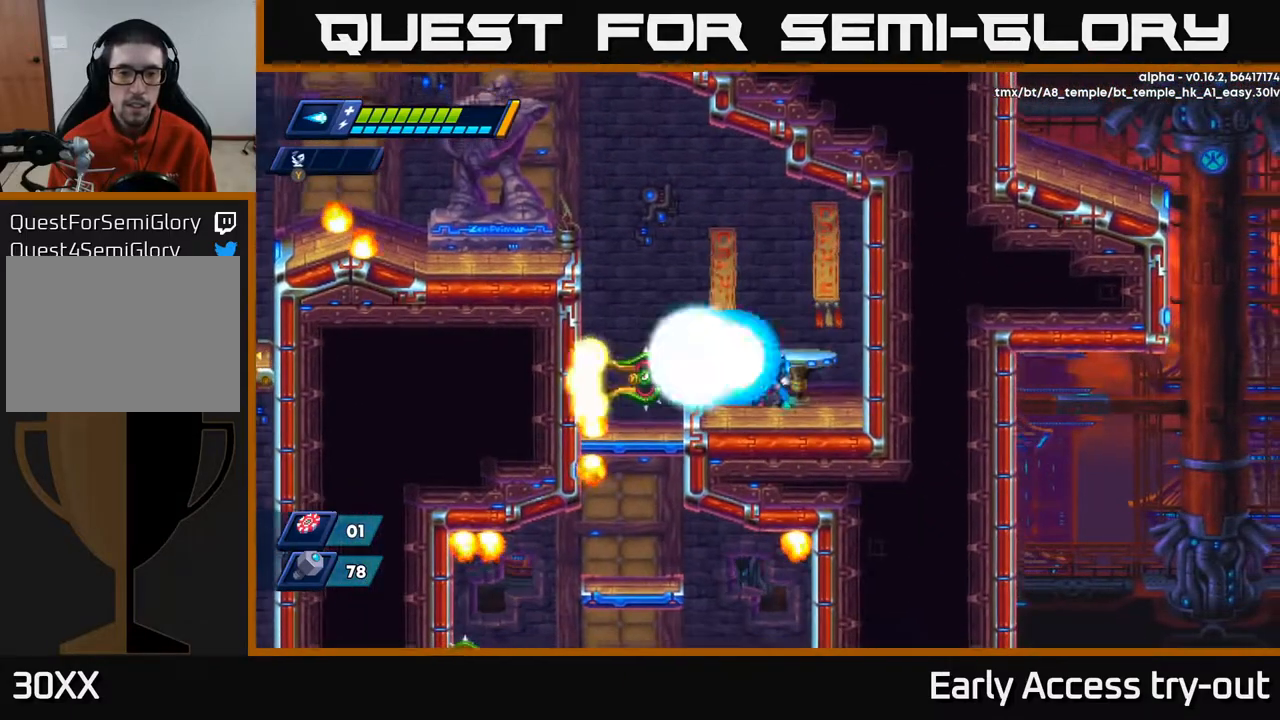
{"buttons": [], "right_stick": "center", "events": [[33, "X", "up"], [50, "DPAD_LEFT", "up"], [133, "X", "down"], [217, "A", "down"], [217, "X", "up"], [250, "A", "up"], [317, "DPAD_RIGHT", "down"], [400, "DPAD_RIGHT", "up"]]}
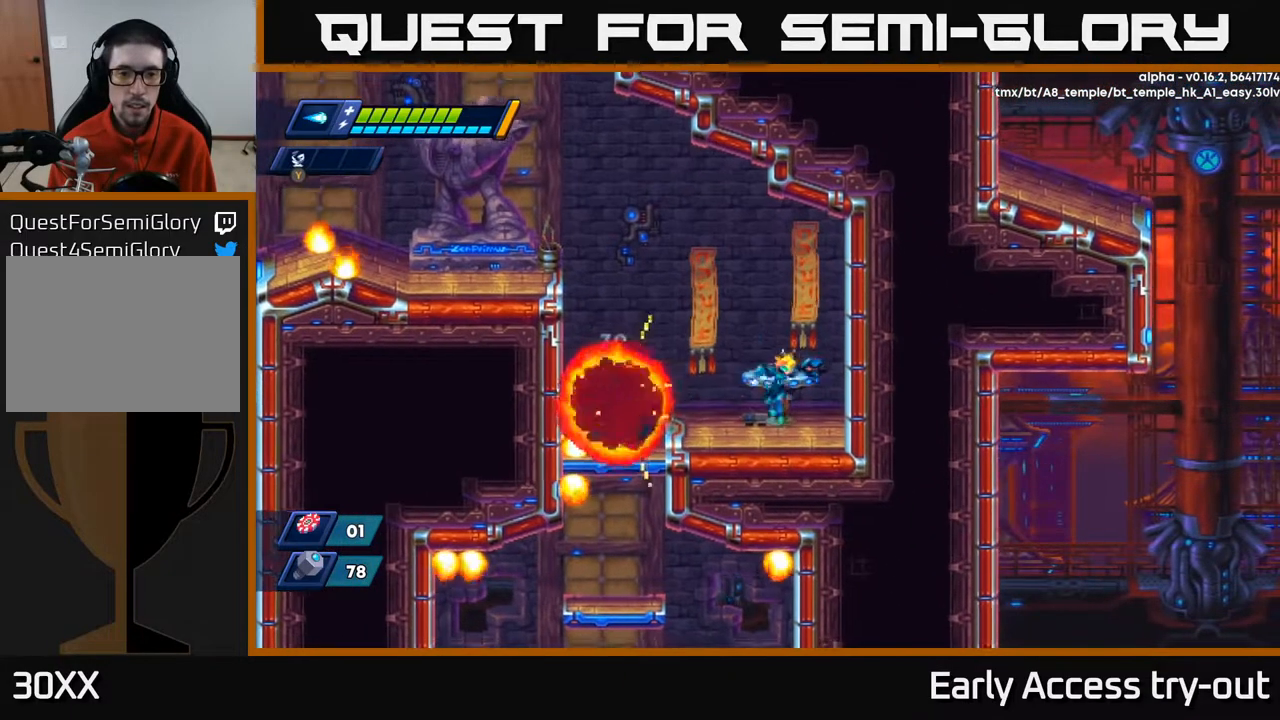
{"buttons": [], "right_stick": "center", "events": [[183, "A", "down"], [400, "A", "up"]]}
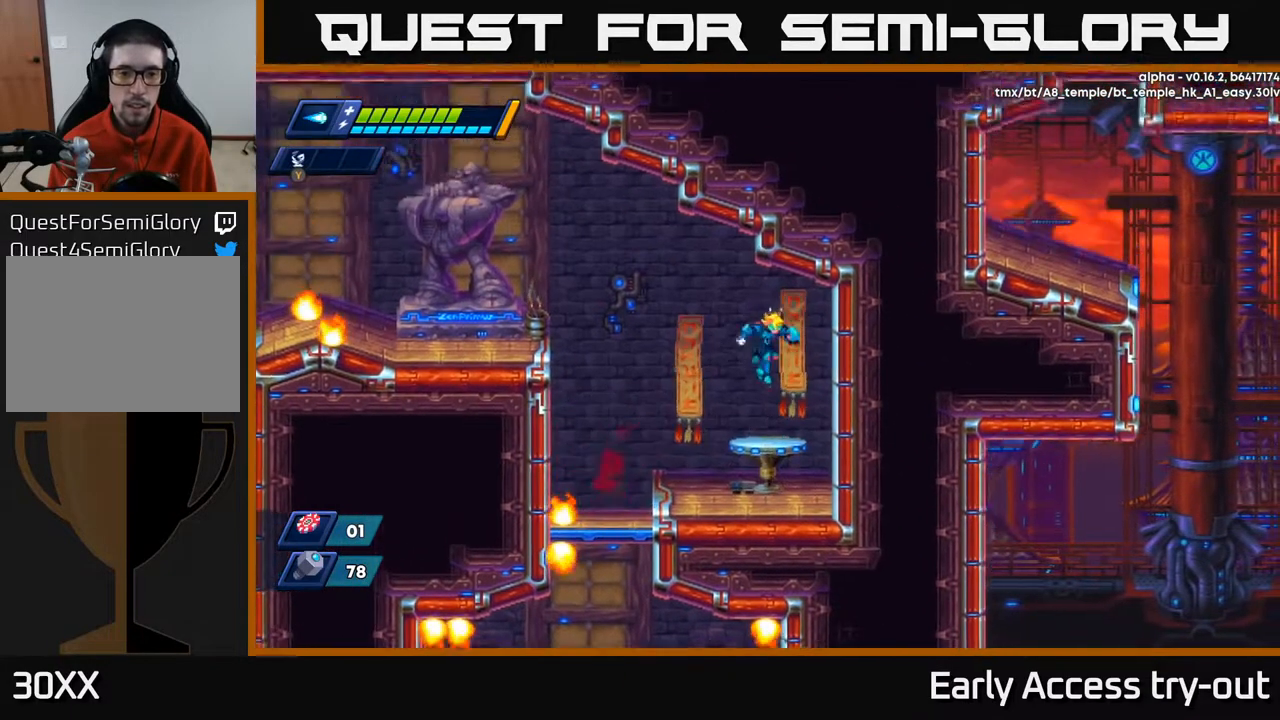
{"buttons": ["A"], "right_stick": "center", "events": [[467, "A", "down"]]}
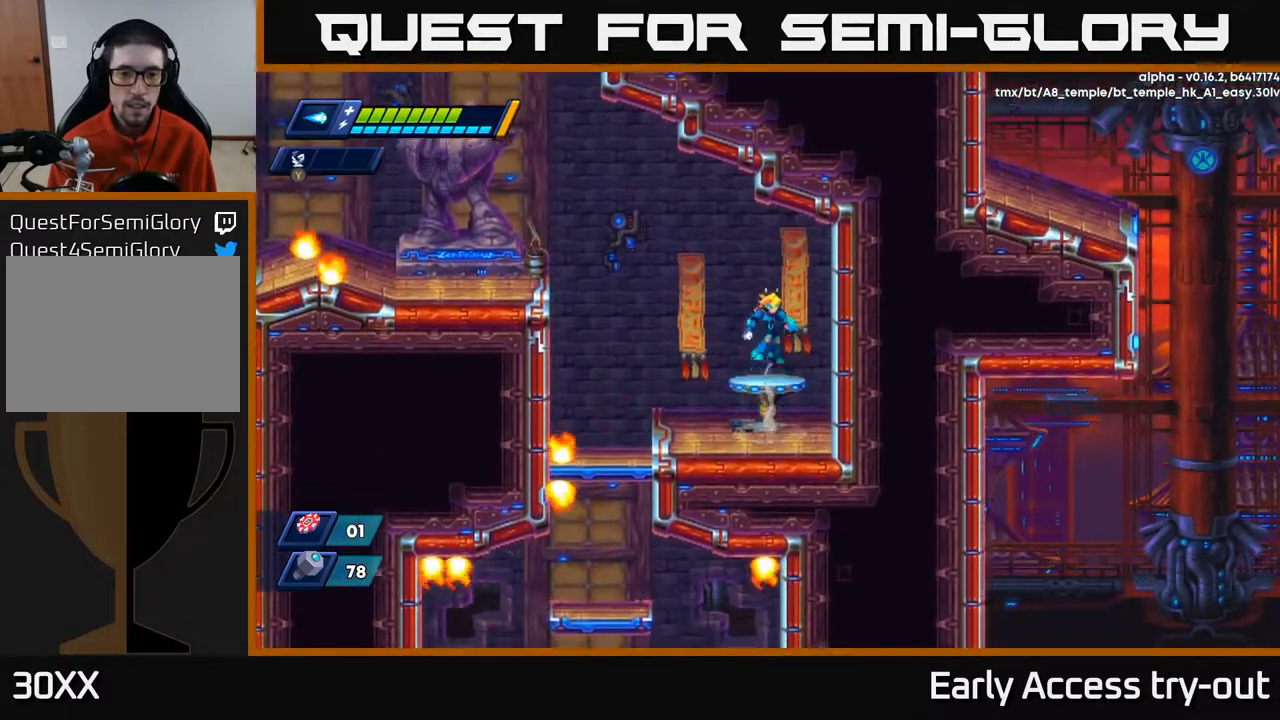
{"buttons": ["A", "X", "DPAD_DOWN"], "right_stick": "center", "events": [[100, "DPAD_DOWN", "down"], [200, "X", "down"], [350, "X", "up"], [383, "A", "up"], [417, "A", "down"], [483, "X", "down"]]}
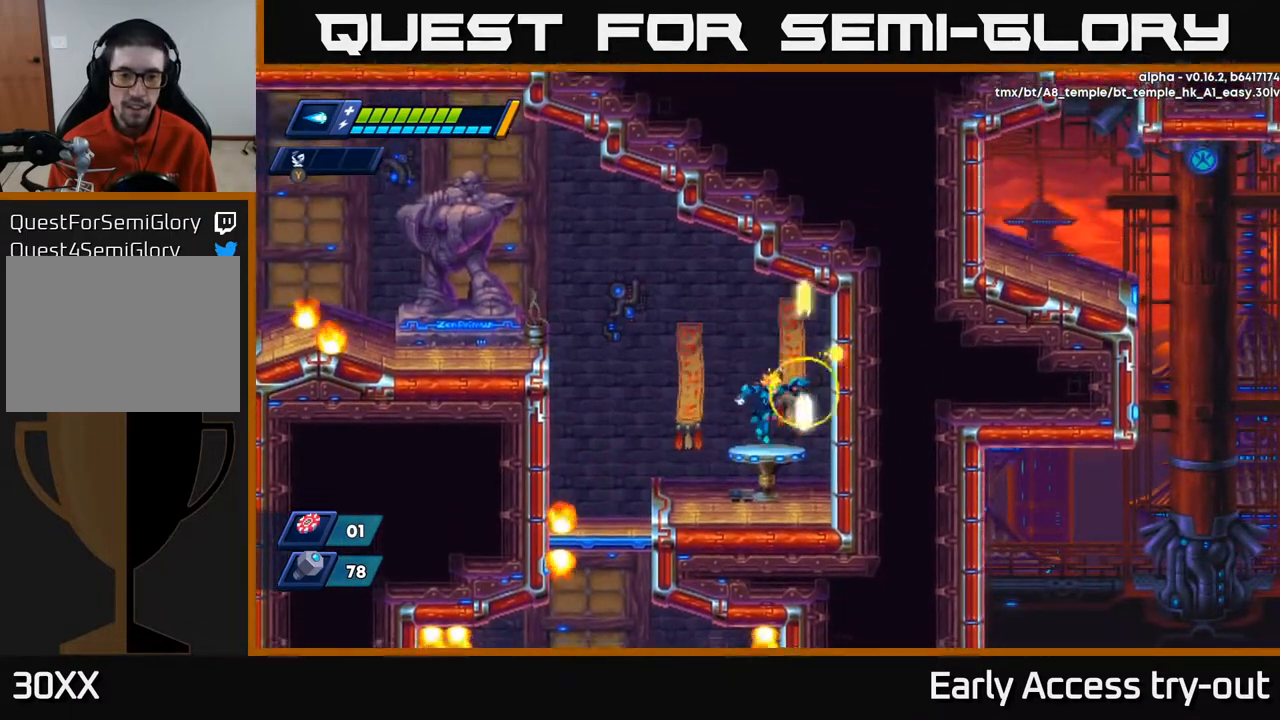
{"buttons": [], "right_stick": "center", "events": [[83, "A", "up"], [133, "X", "up"], [217, "DPAD_DOWN", "up"], [267, "A", "down"], [450, "A", "up"]]}
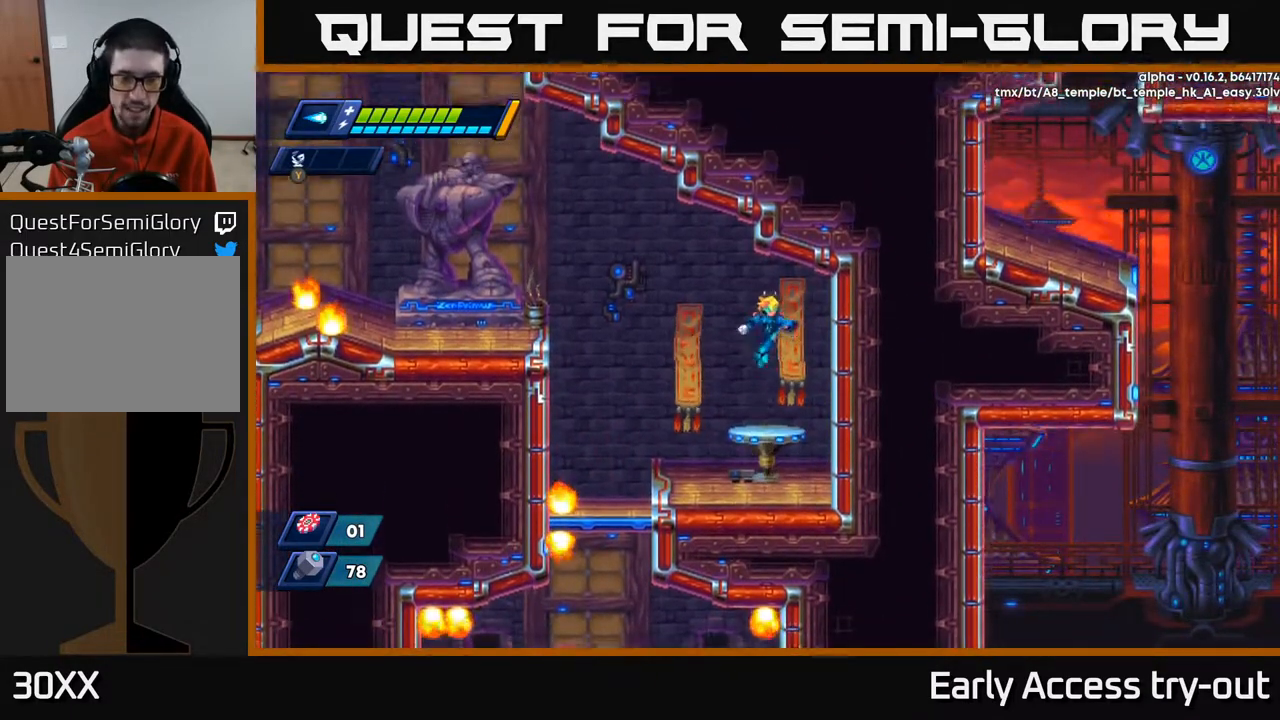
{"buttons": ["DPAD_LEFT"], "right_stick": "center", "events": [[317, "A", "down"], [450, "A", "up"], [450, "DPAD_LEFT", "down"]]}
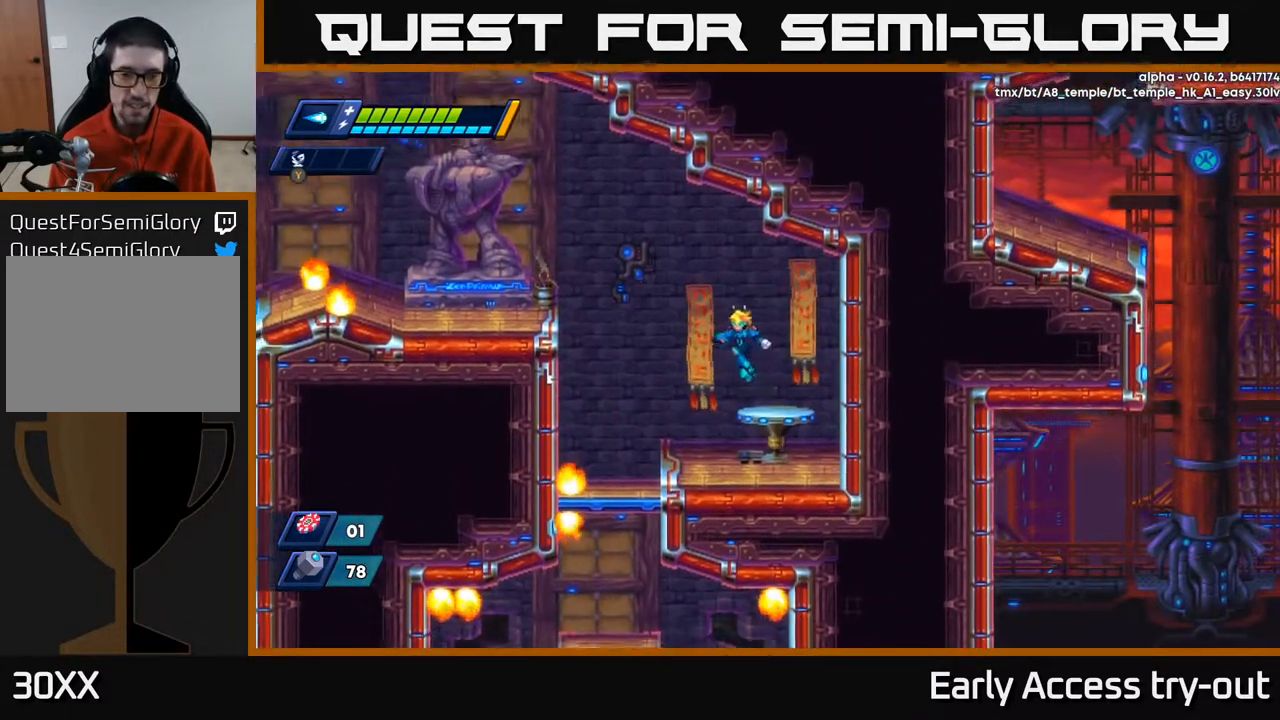
{"buttons": [], "right_stick": "center", "events": [[400, "DPAD_LEFT", "up"]]}
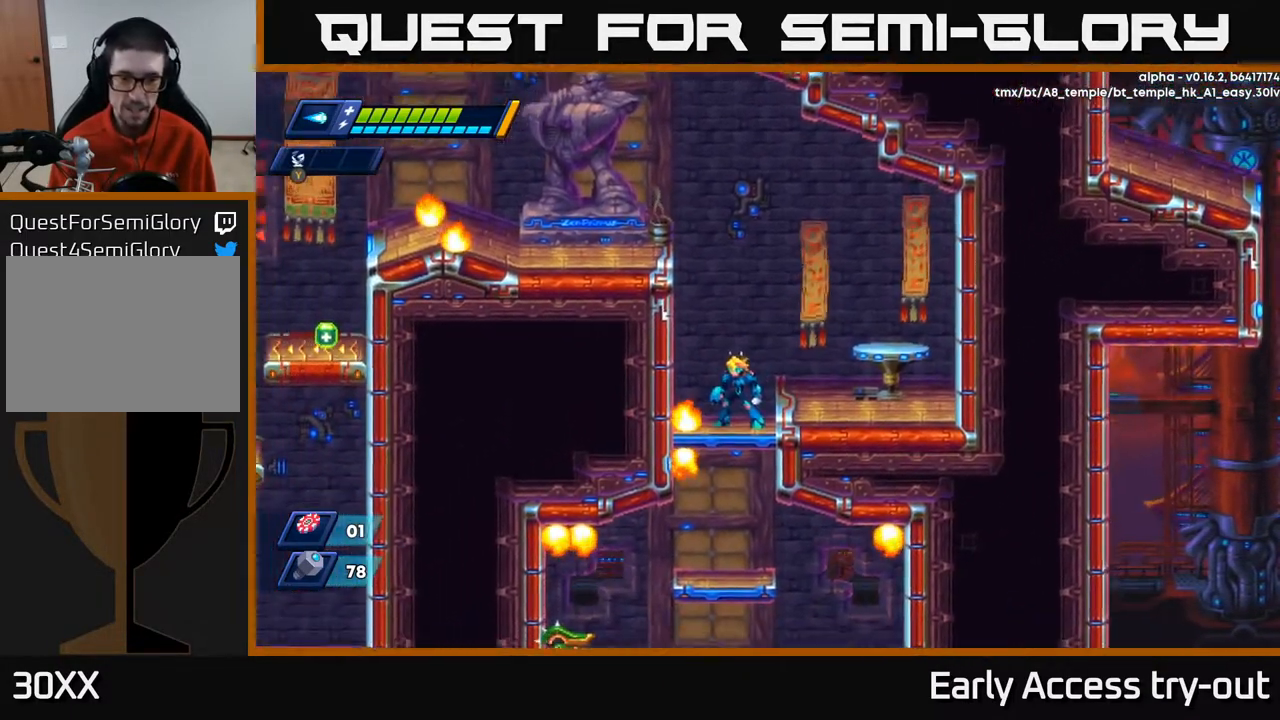
{"buttons": [], "right_stick": "center", "events": [[17, "DPAD_DOWN", "down"], [117, "A", "down"], [200, "A", "up"], [450, "DPAD_DOWN", "up"]]}
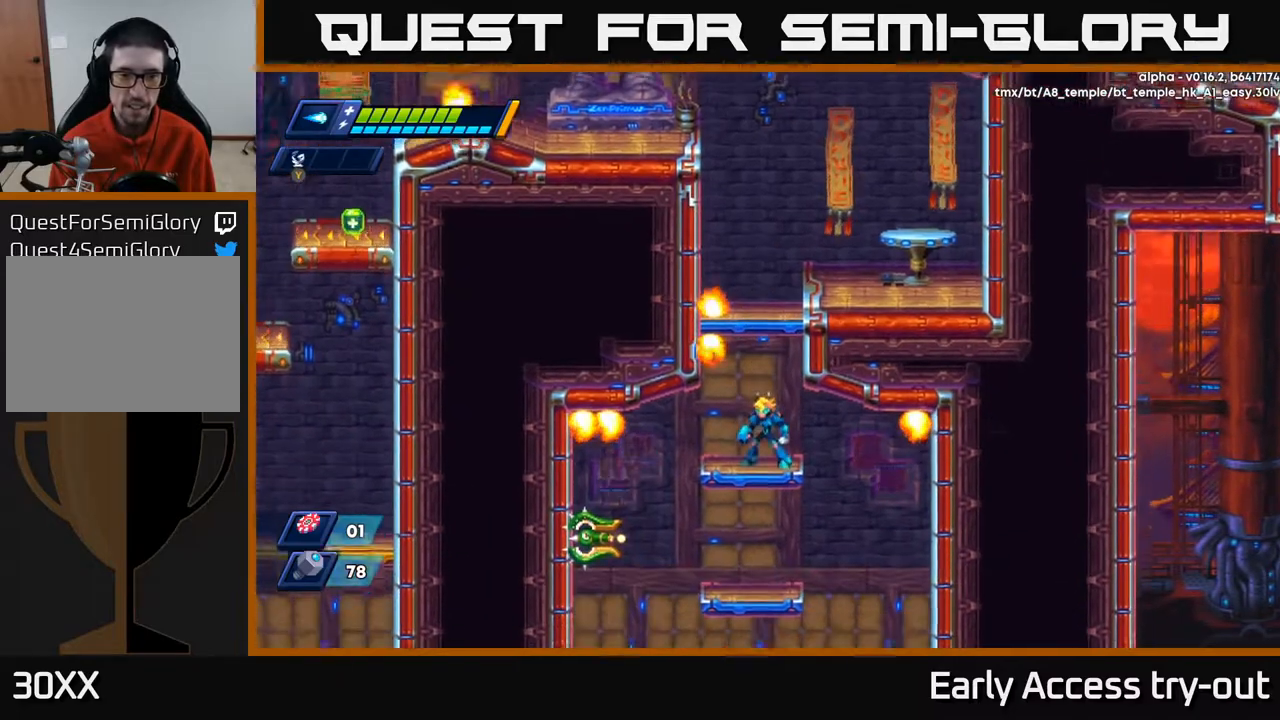
{"buttons": ["A"], "right_stick": "center", "events": [[350, "A", "down"]]}
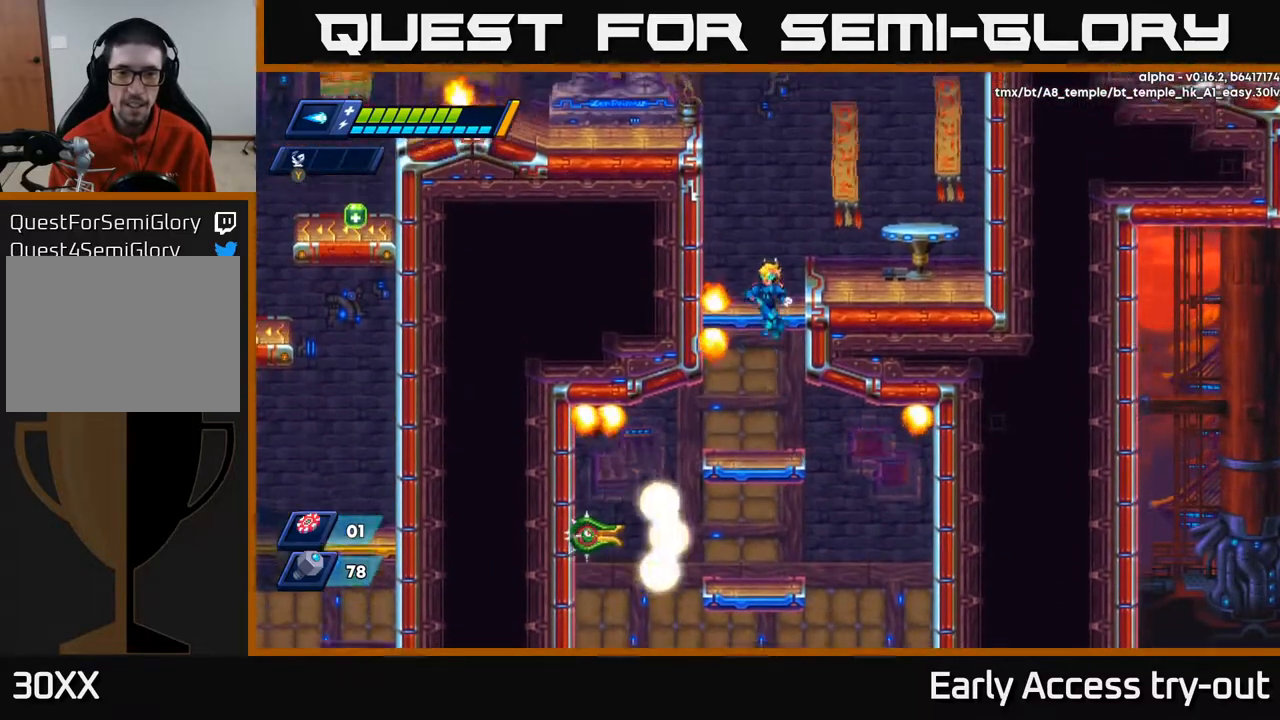
{"buttons": [], "right_stick": "center", "events": [[300, "A", "up"], [383, "DPAD_LEFT", "down"], [433, "DPAD_LEFT", "up"]]}
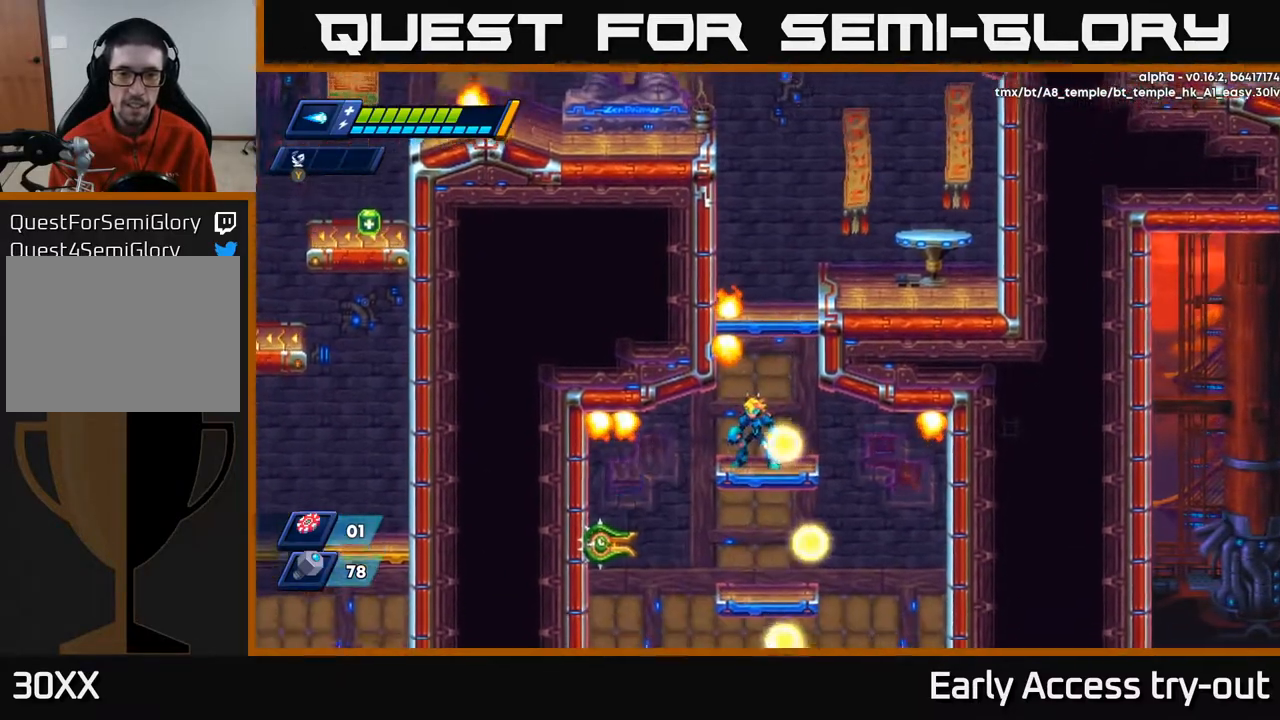
{"buttons": ["X", "DPAD_DOWN"], "right_stick": "center", "events": [[350, "DPAD_DOWN", "down"], [483, "X", "down"]]}
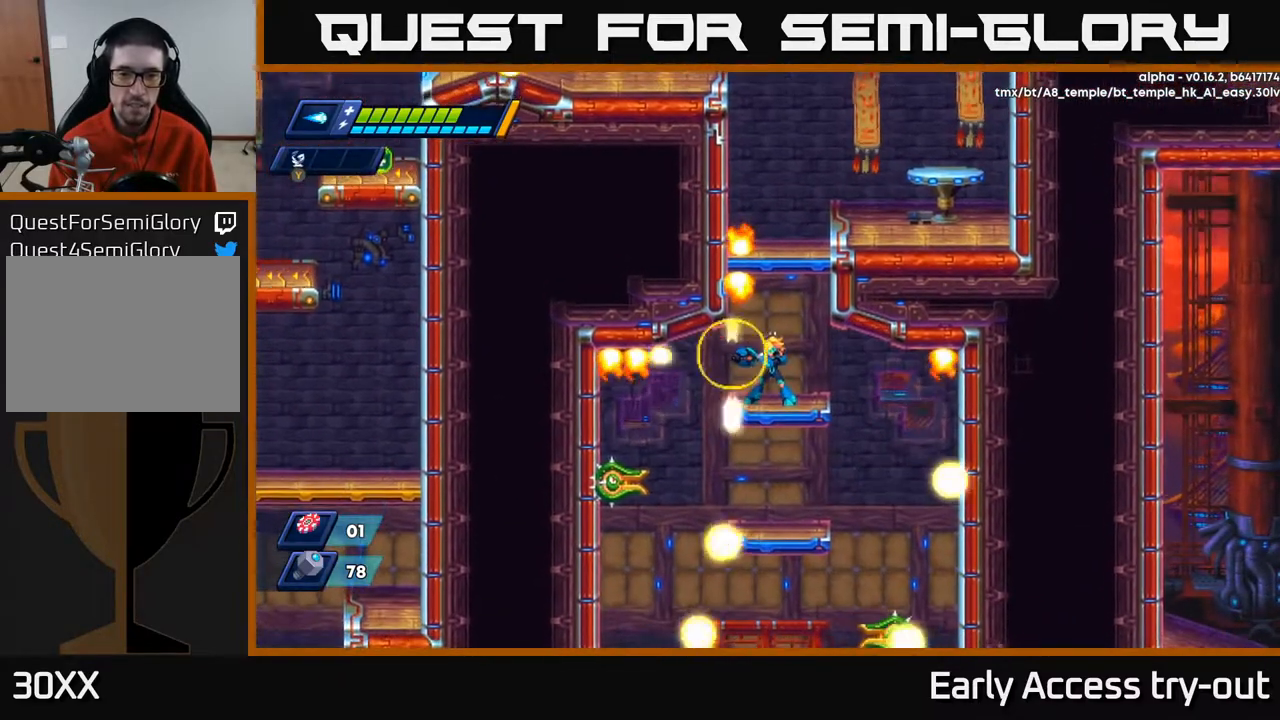
{"buttons": ["DPAD_DOWN"], "right_stick": "center", "events": [[67, "X", "up"], [183, "DPAD_DOWN", "up"], [317, "DPAD_DOWN", "down"], [383, "A", "down"], [467, "A", "up"]]}
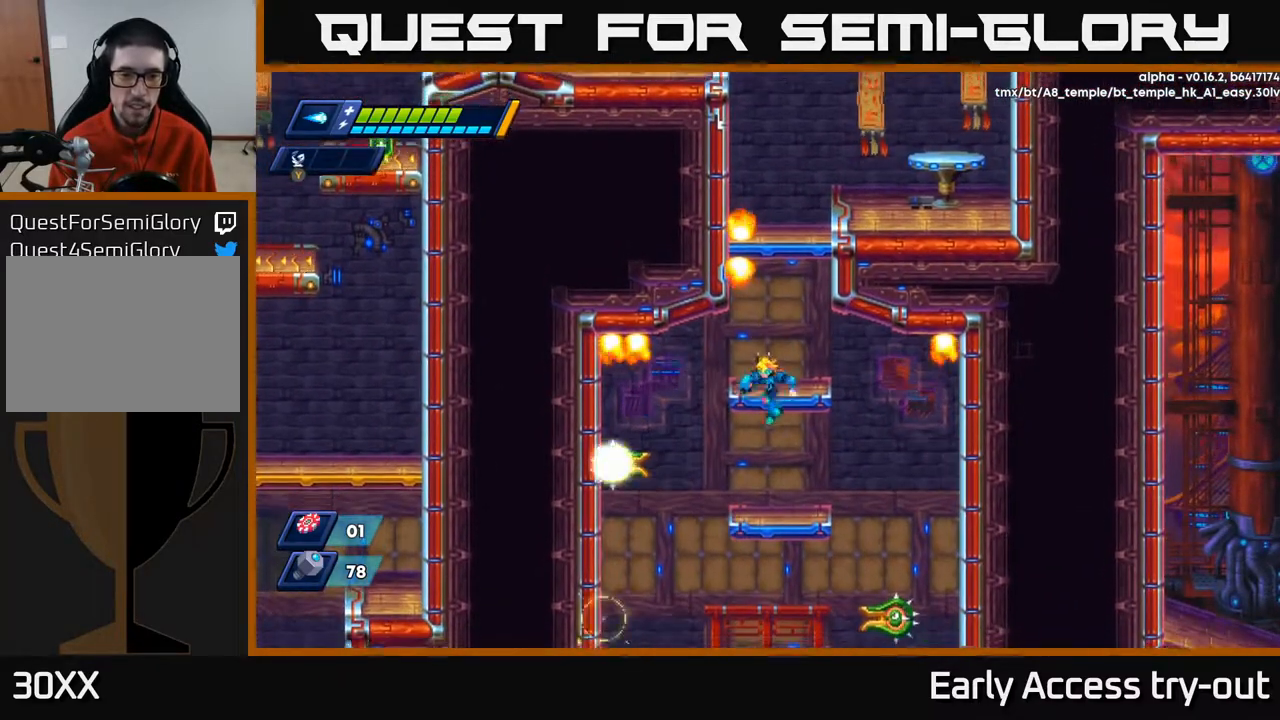
{"buttons": [], "right_stick": "center", "events": [[67, "DPAD_DOWN", "up"], [183, "X", "down"], [250, "X", "up"], [317, "X", "down"], [367, "X", "up"], [417, "X", "down"], [483, "X", "up"]]}
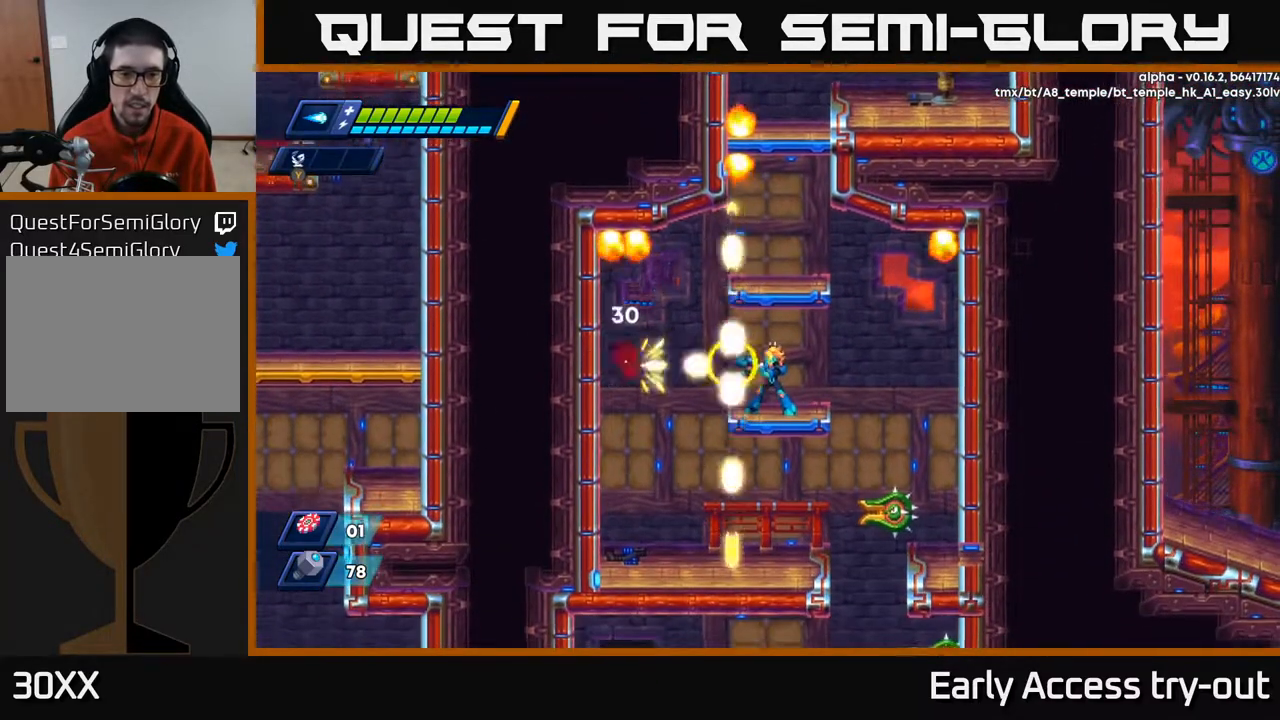
{"buttons": ["DPAD_LEFT"], "right_stick": "center", "events": [[33, "X", "down"], [83, "X", "up"], [117, "DPAD_LEFT", "down"], [150, "X", "down"], [233, "X", "up"]]}
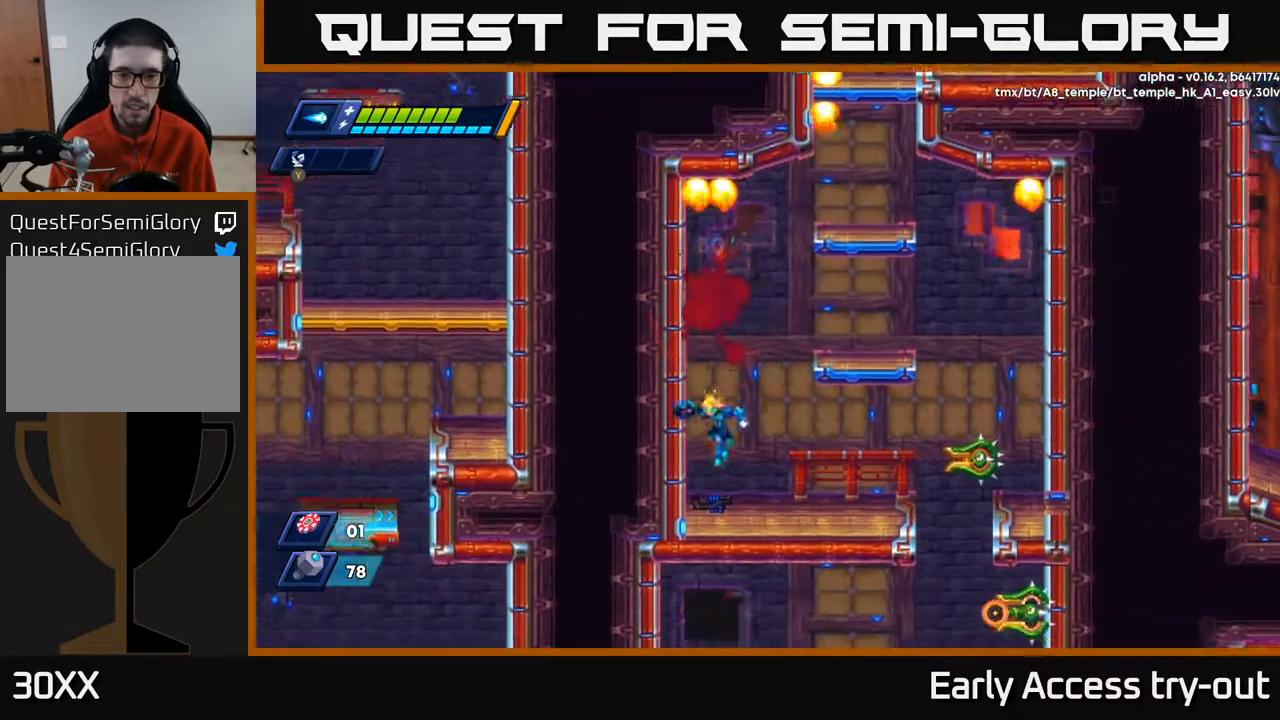
{"buttons": ["X"], "right_stick": "center", "events": [[33, "DPAD_LEFT", "up"], [67, "DPAD_RIGHT", "down"], [150, "X", "down"], [200, "DPAD_RIGHT", "up"], [200, "X", "up"], [283, "X", "down"], [317, "X", "up"], [367, "X", "down"], [417, "X", "up"], [483, "X", "down"]]}
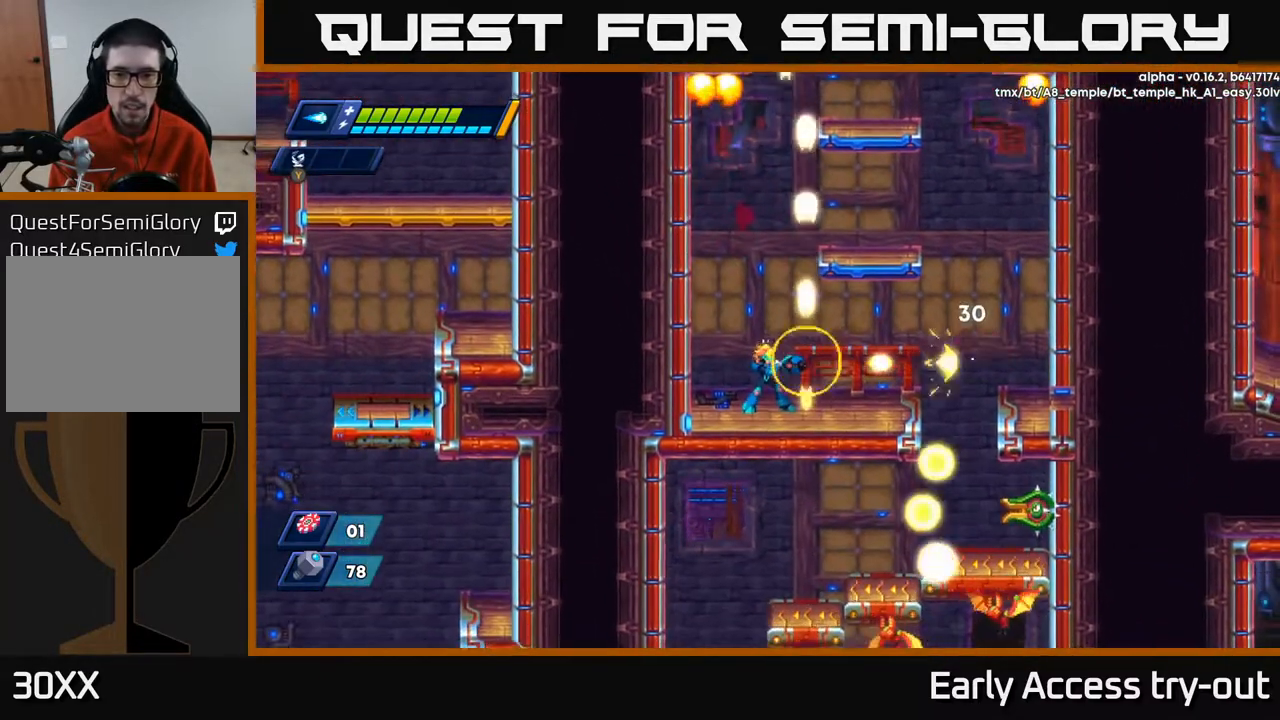
{"buttons": ["X", "DPAD_RIGHT"], "right_stick": "center", "events": [[50, "X", "up"], [67, "X", "down"], [167, "A", "down"], [217, "A", "up"], [500, "DPAD_RIGHT", "down"]]}
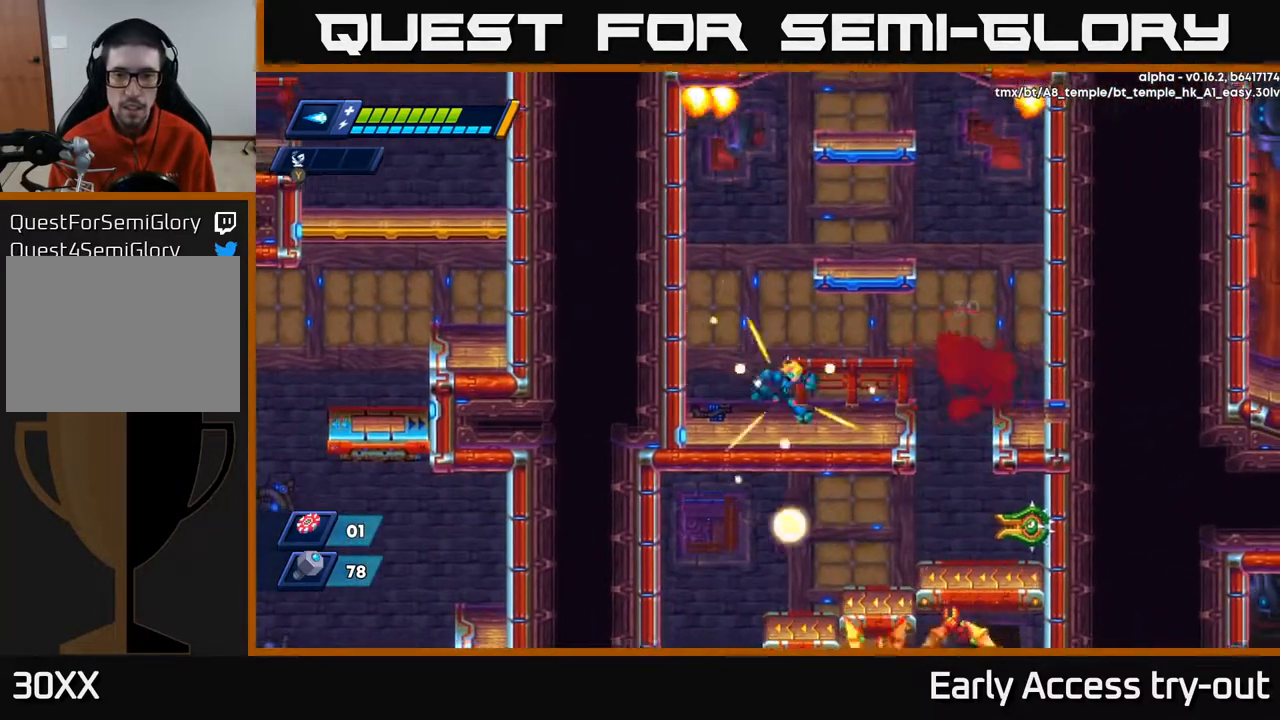
{"buttons": ["X", "DPAD_RIGHT"], "right_stick": "center", "events": []}
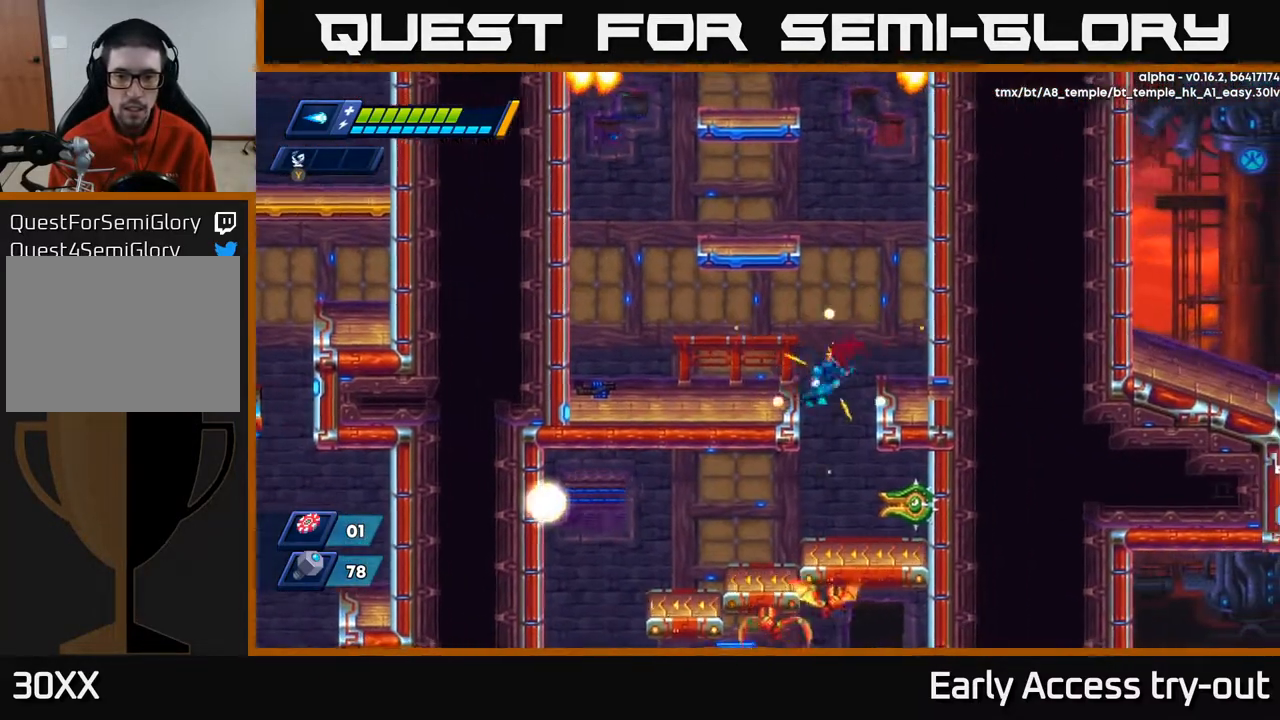
{"buttons": ["X"], "right_stick": "center", "events": [[67, "DPAD_RIGHT", "up"], [317, "X", "up"], [383, "X", "down"], [433, "X", "up"], [500, "X", "down"]]}
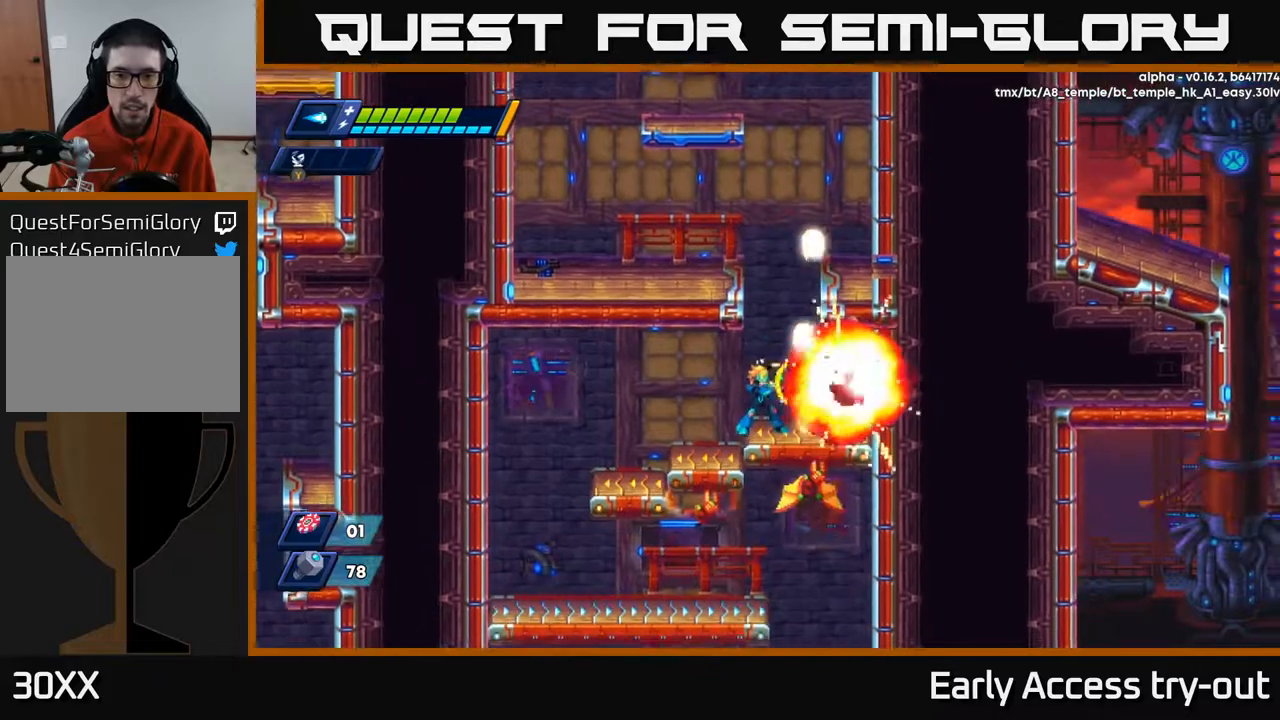
{"buttons": ["DPAD_LEFT"], "right_stick": "center", "events": [[67, "X", "up"], [117, "X", "down"], [133, "DPAD_RIGHT", "down"], [200, "X", "up"], [217, "DPAD_RIGHT", "up"], [267, "DPAD_LEFT", "down"]]}
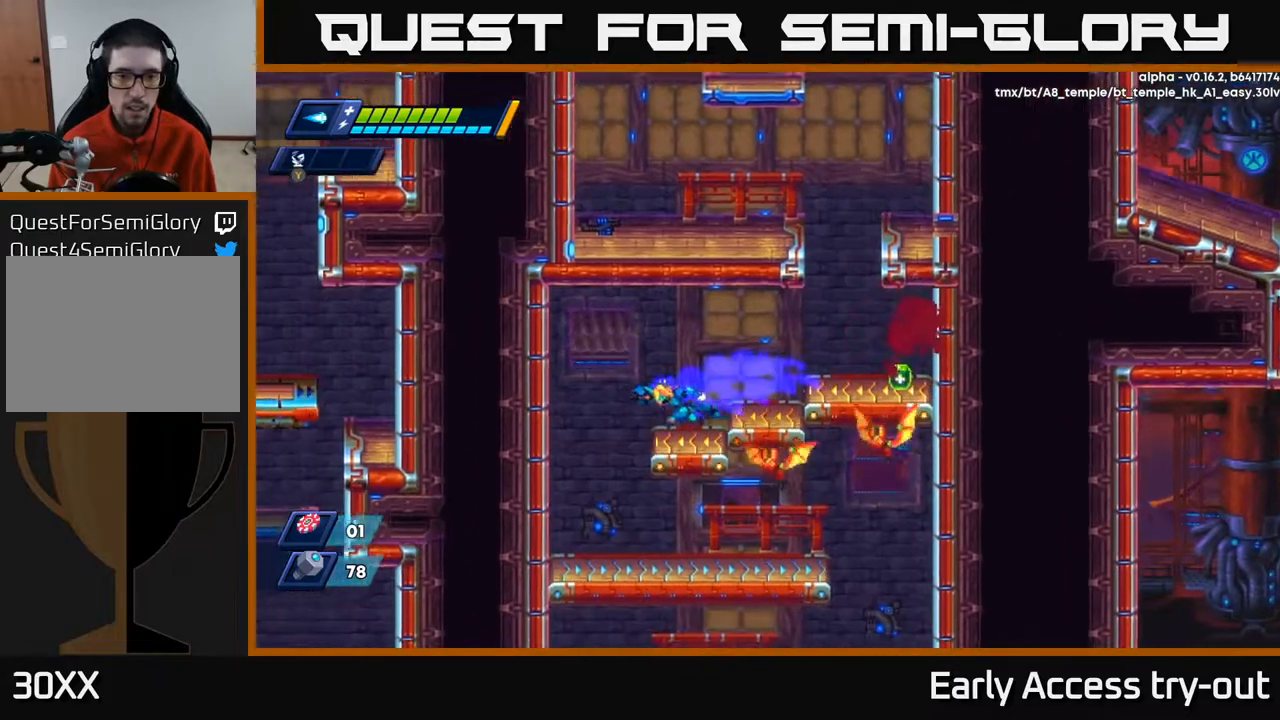
{"buttons": [], "right_stick": "center", "events": [[250, "DPAD_LEFT", "up"], [283, "DPAD_RIGHT", "down"], [350, "X", "down"], [367, "DPAD_RIGHT", "up"], [433, "X", "up"]]}
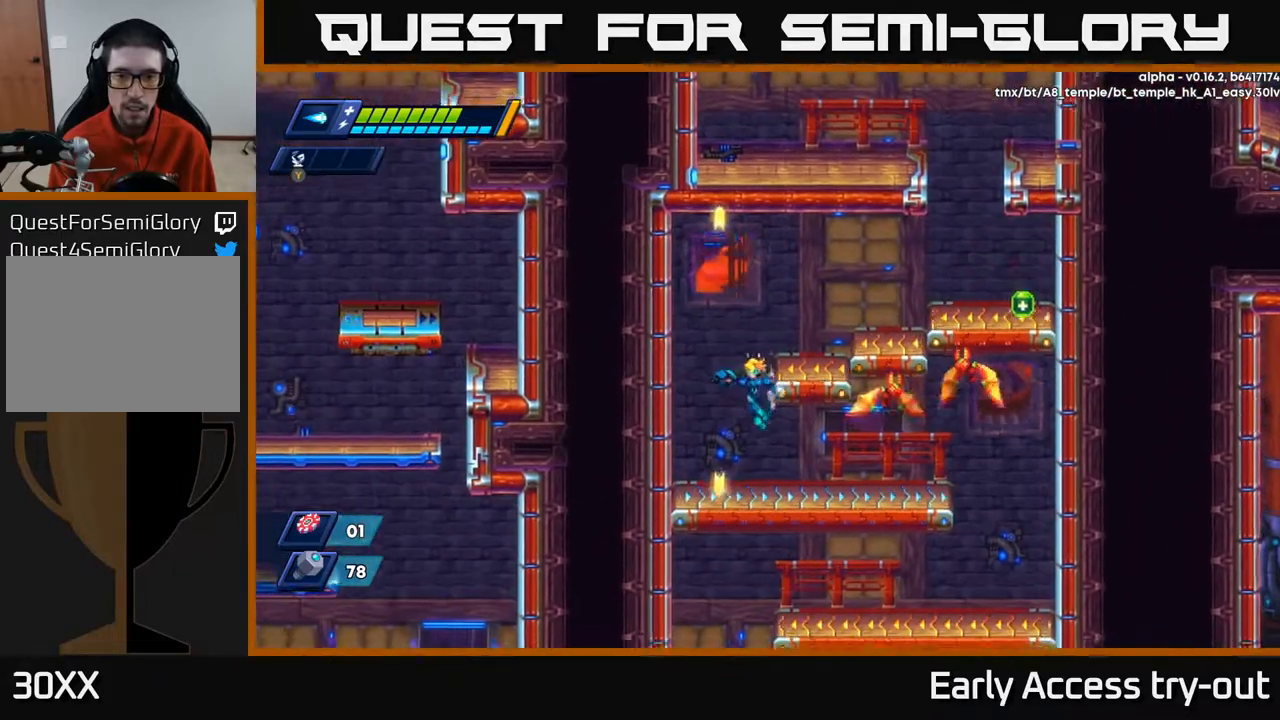
{"buttons": ["A"], "right_stick": "center", "events": [[150, "A", "down"], [150, "DPAD_RIGHT", "down"], [183, "A", "up"], [183, "X", "down"], [217, "DPAD_RIGHT", "up"], [283, "X", "up"], [383, "X", "down"], [450, "A", "down"], [467, "X", "up"]]}